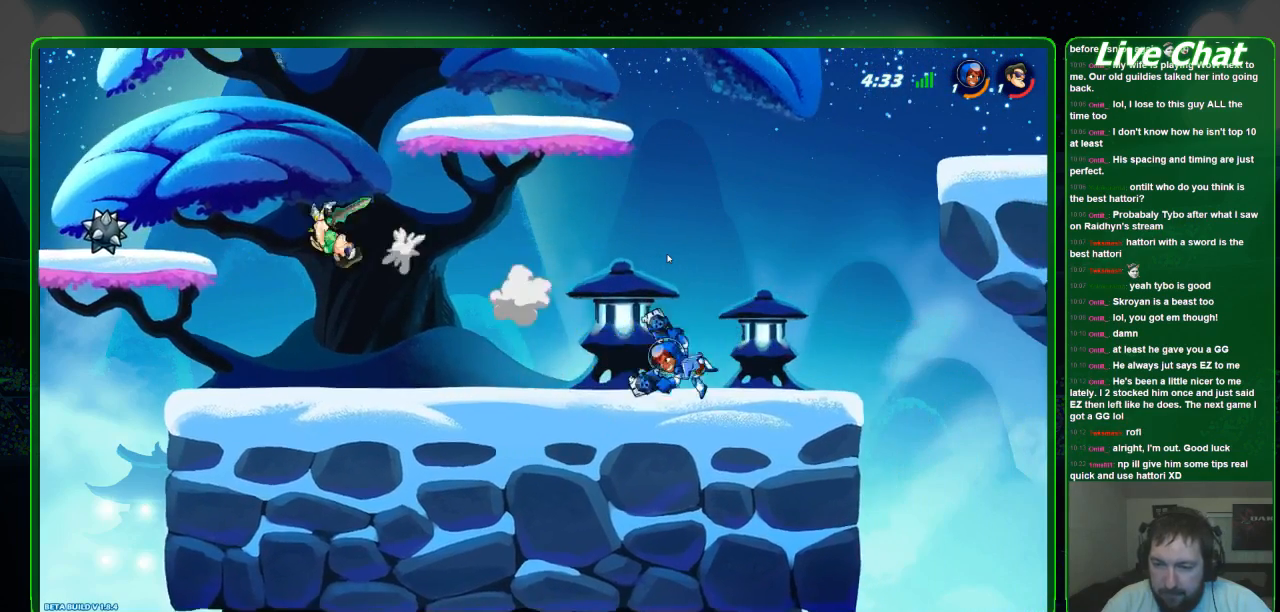
Gameplay with a controller (Xbox layout); each line is a JSON object with the inputs held at the frame after it. "events" lists button and stick changes between this image and that frame as [ms after this image, input, new state], when the widget could be followed in between. Not read: DPAD_DOWN DPAD_LEFT DPAD_RIGHT DPAD_UP L3 R3 right_stick.
{"buttons": [], "left_stick": "down-right", "events": [[33, "left_stick", "down"], [167, "left_stick", "down-right"]]}
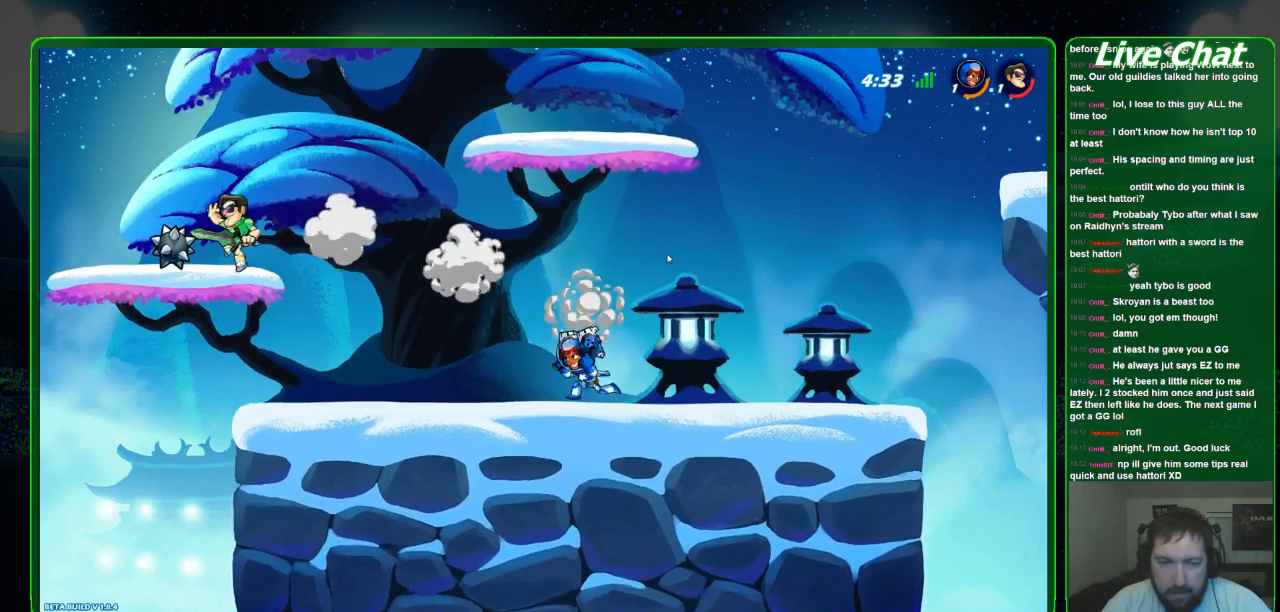
{"buttons": [], "left_stick": "down-right", "events": []}
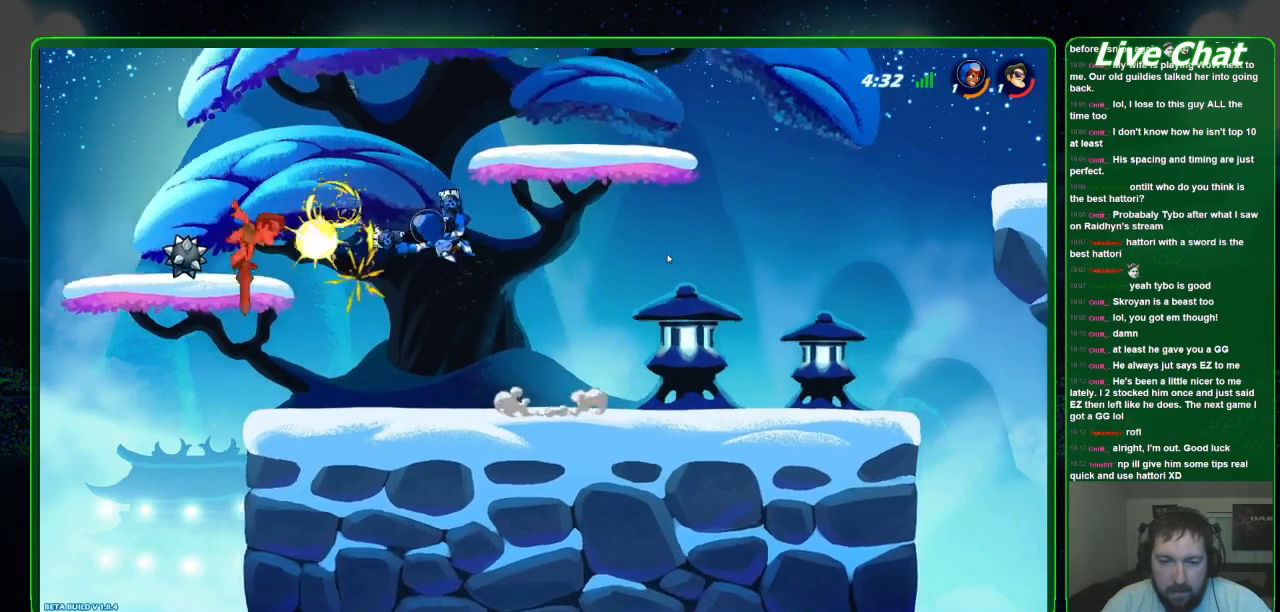
{"buttons": [], "left_stick": "right", "events": [[133, "left_stick", "center"], [200, "left_stick", "left"], [333, "left_stick", "right"]]}
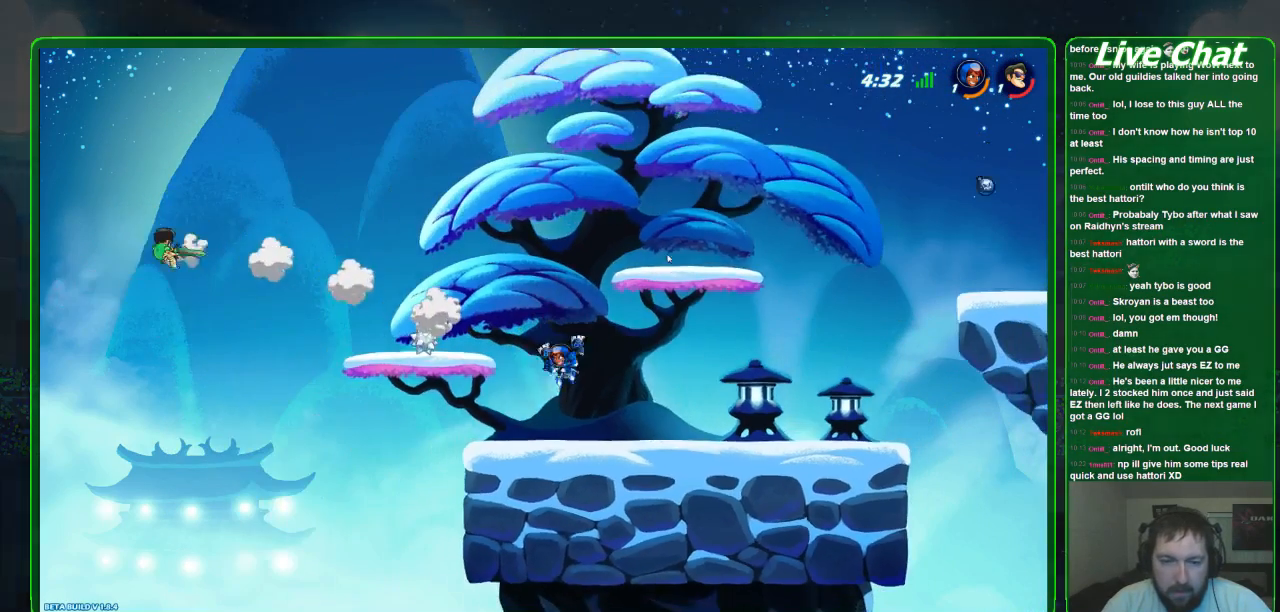
{"buttons": [], "left_stick": "right", "events": []}